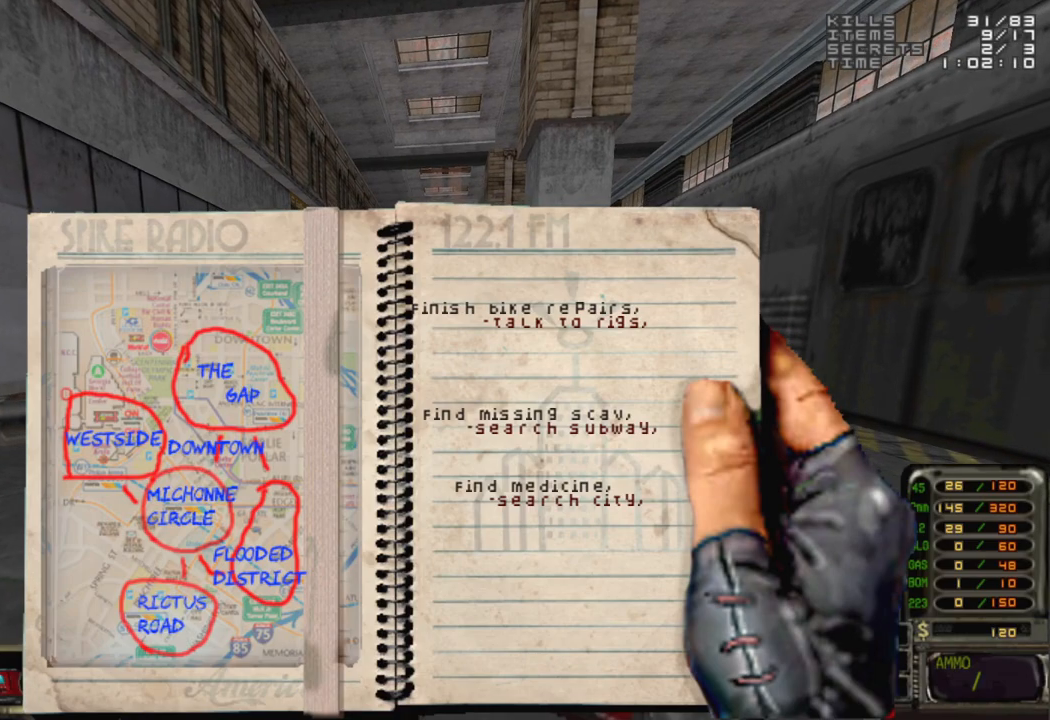
Gameplay with keyboard and mouse; each line is a JSON object with the keys and mouse buttons held at the frame after it. "events" lists presses ("down") and releases ("up") of "1", "2", "3", "4", "5", "a", "alt", "c", "caps_lock", "ctrl", "d", "e", "f", "g", "q", "r", "s", "shift", "space", "t", "tab", "v", "w", "x", "z", "mouse_left", "mouse_wheel" and "mouse_right" between this image and that frame as [ms after this image, input, new state], when the widget could be followed in between. "mouse_left", "mouse_wheel", "mouse_right" = the "left", "wheel", "right" buttons of the "mouse" list. No other keys are recorded. "wheel" means that the mouse wheel is clicked or scrolled. Not read: mouse_move.
{"keys": ["alt"], "mouse": [], "events": [[417, "alt", "down"]]}
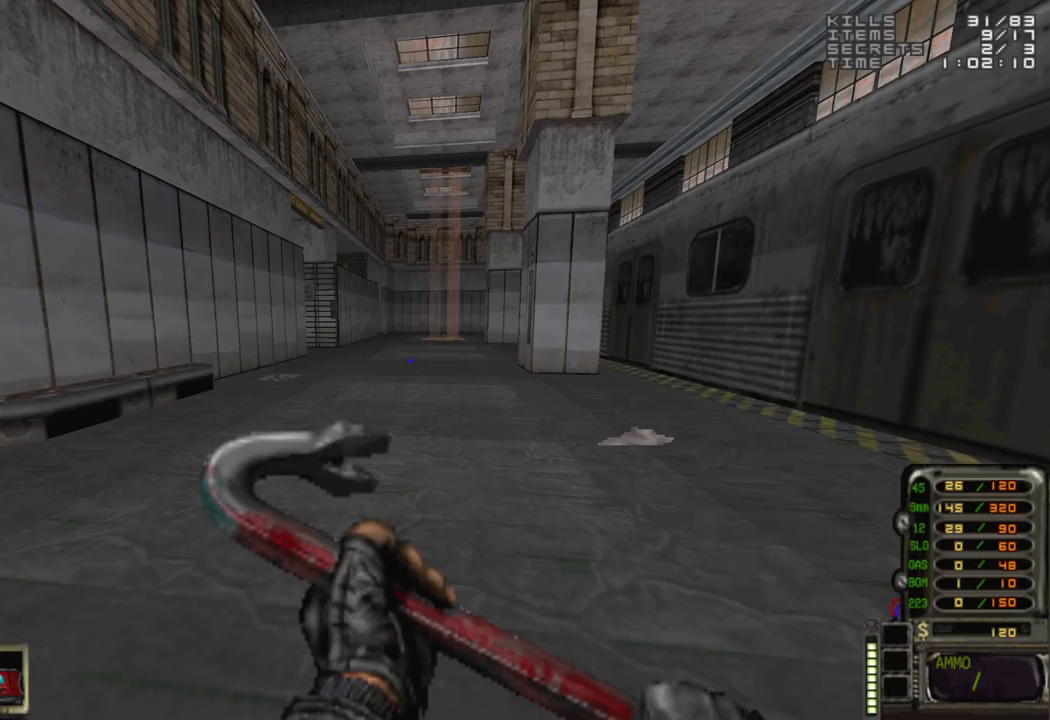
{"keys": ["w"], "mouse": [], "events": [[17, "alt", "up"], [333, "w", "down"]]}
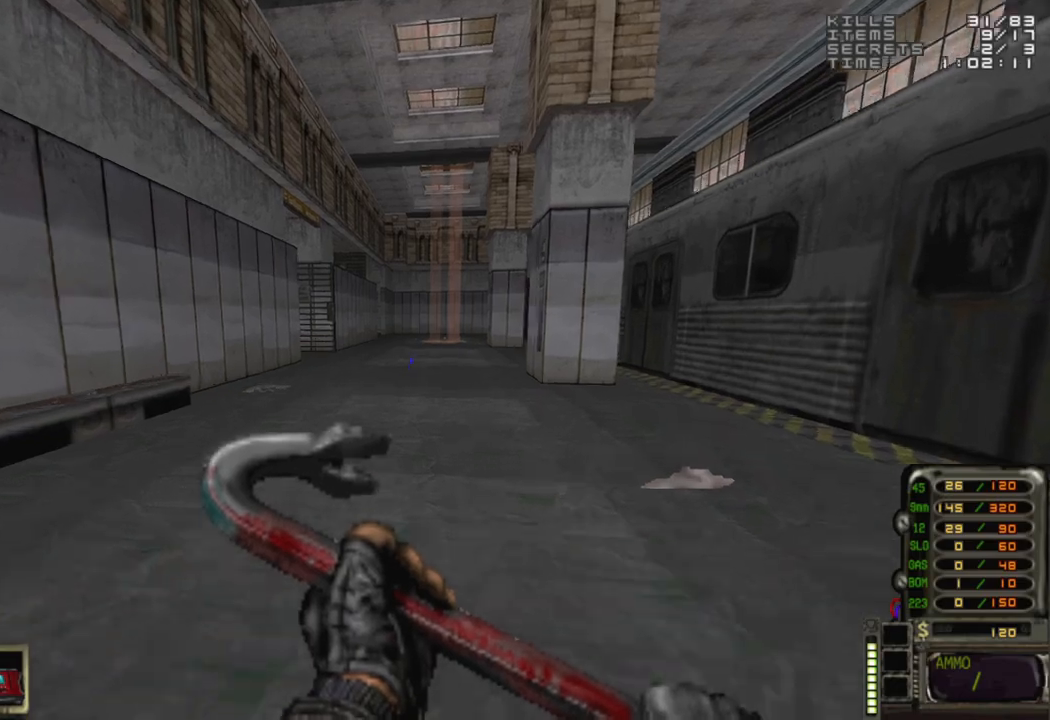
{"keys": ["w"], "mouse": [], "events": []}
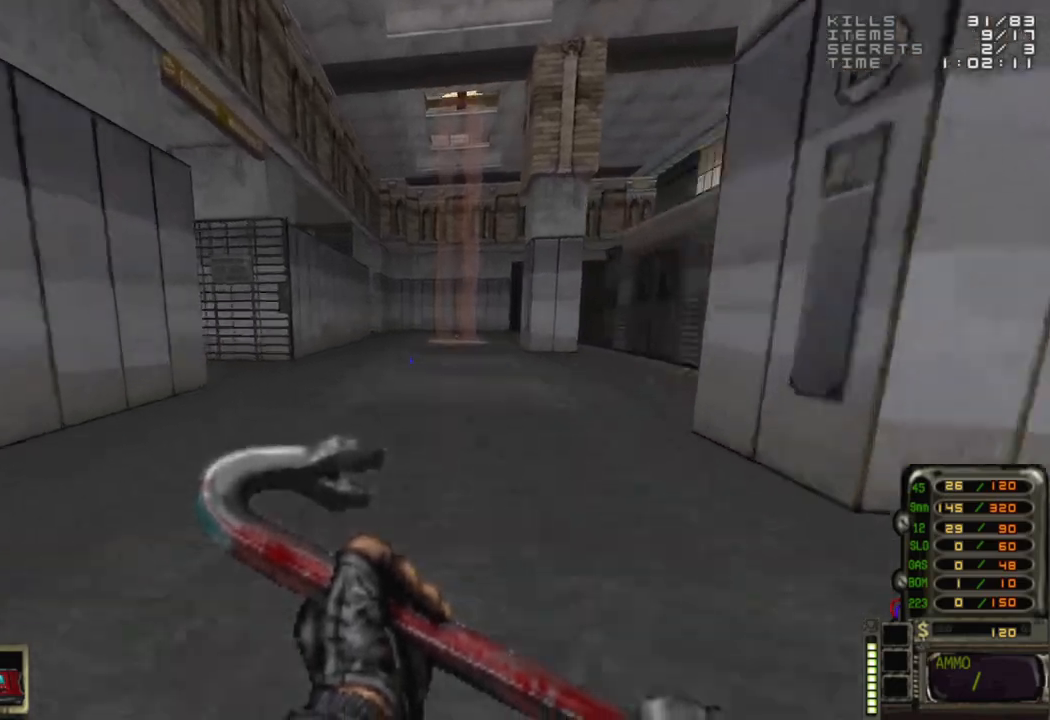
{"keys": [], "mouse": [], "events": [[133, "w", "up"]]}
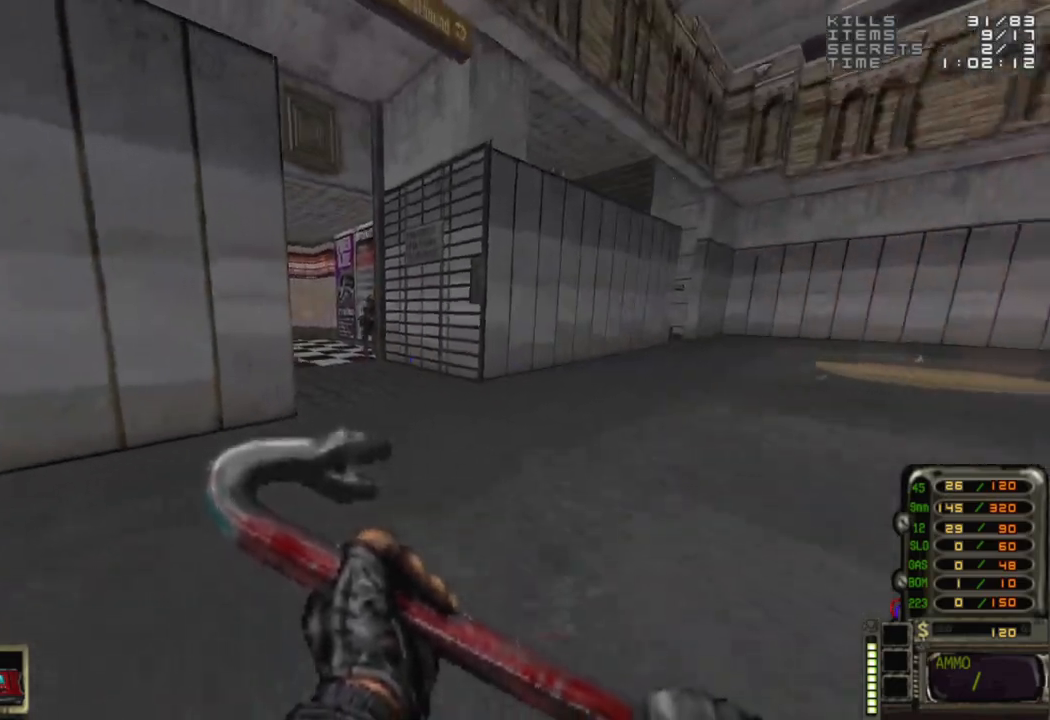
{"keys": ["w"], "mouse": [], "events": [[333, "w", "down"]]}
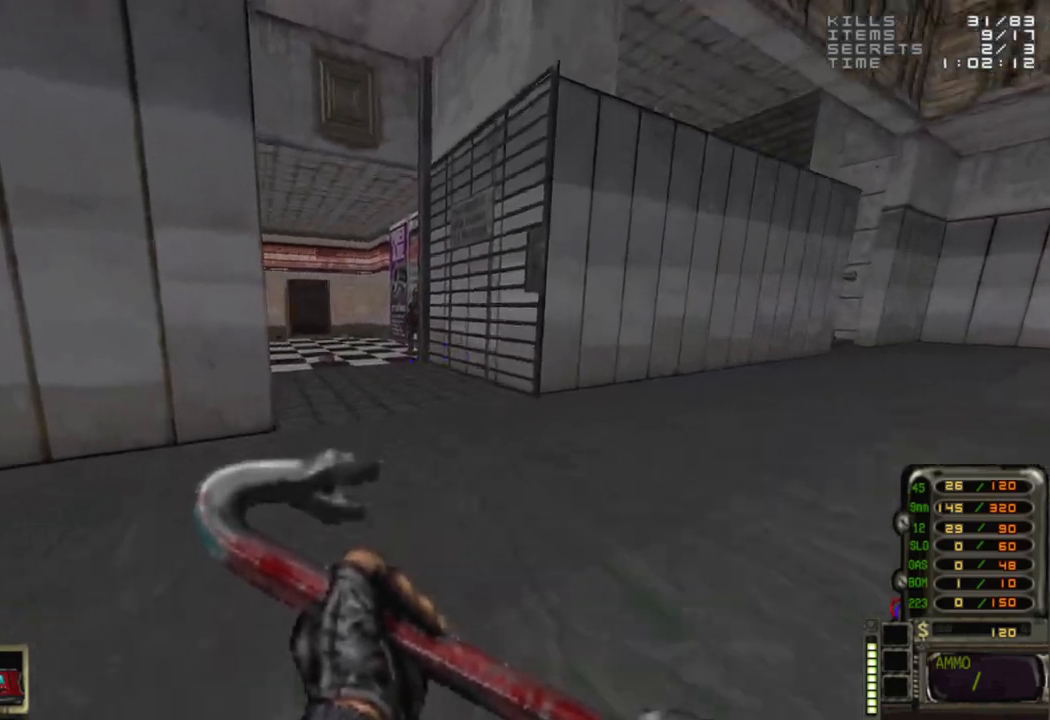
{"keys": ["w"], "mouse": [], "events": [[300, "a", "down"], [450, "a", "up"]]}
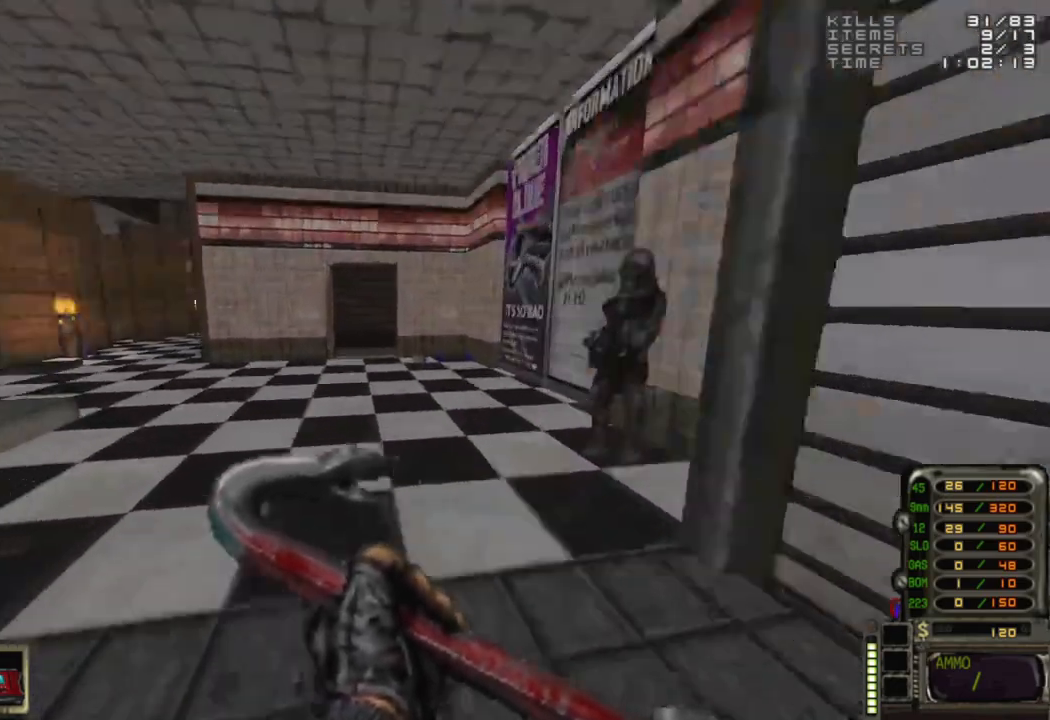
{"keys": ["w"], "mouse": [], "events": [[50, "w", "up"], [367, "a", "down"], [367, "w", "down"], [417, "a", "up"]]}
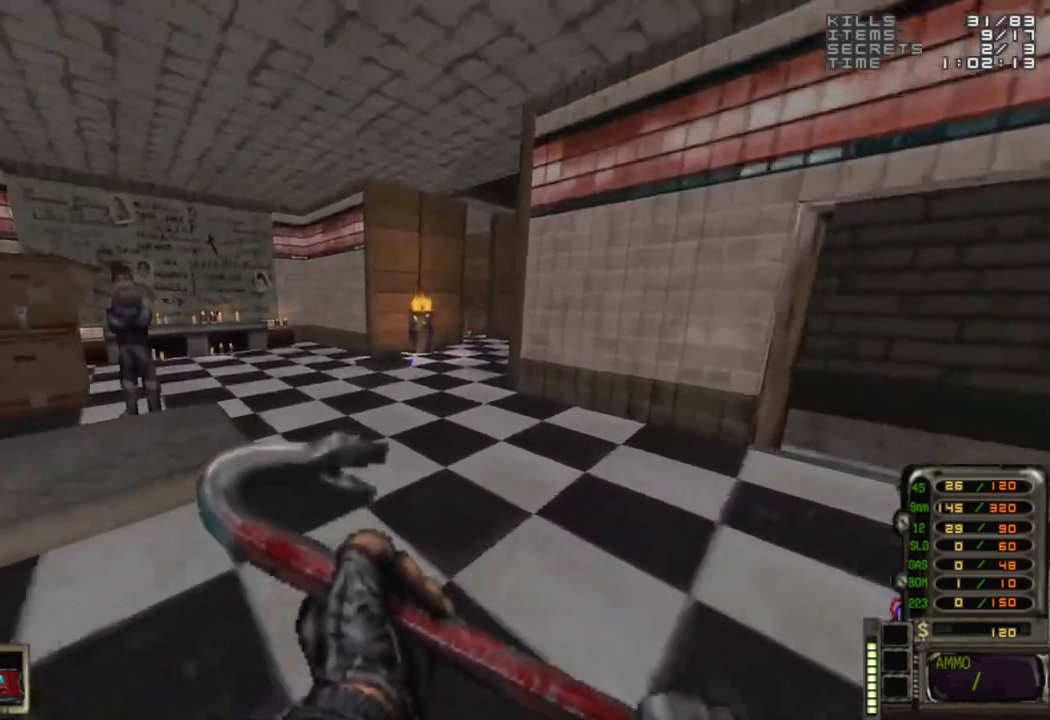
{"keys": [], "mouse": [], "events": [[150, "a", "down"], [200, "a", "up"], [283, "w", "up"], [383, "d", "down"], [483, "d", "up"]]}
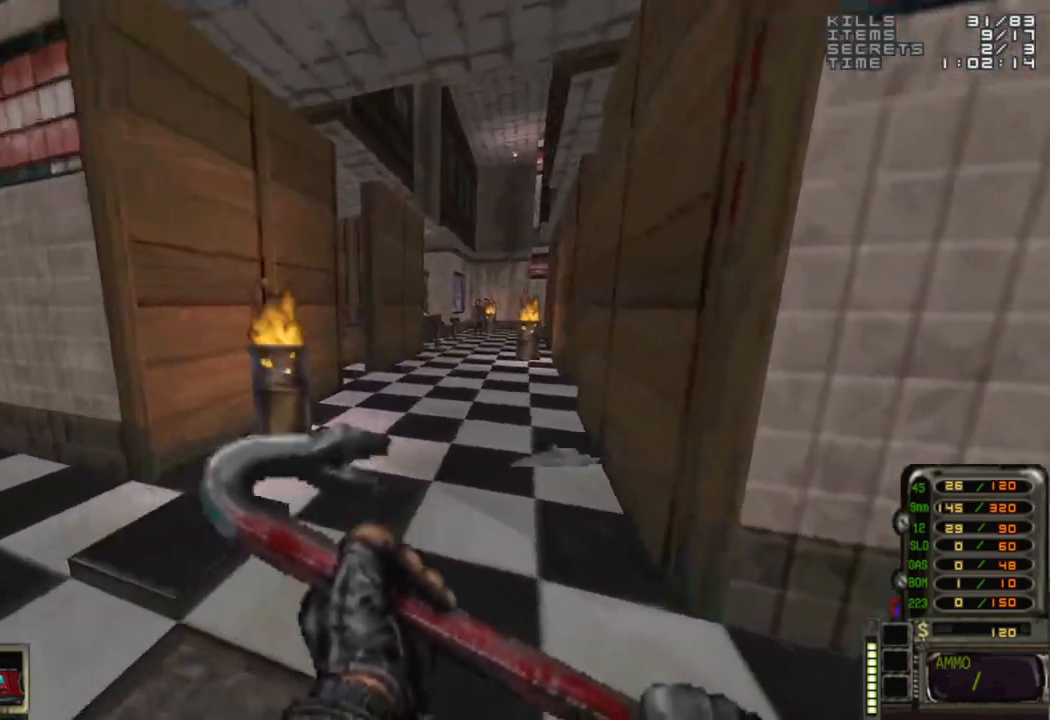
{"keys": ["w"], "mouse": [], "events": [[167, "w", "down"]]}
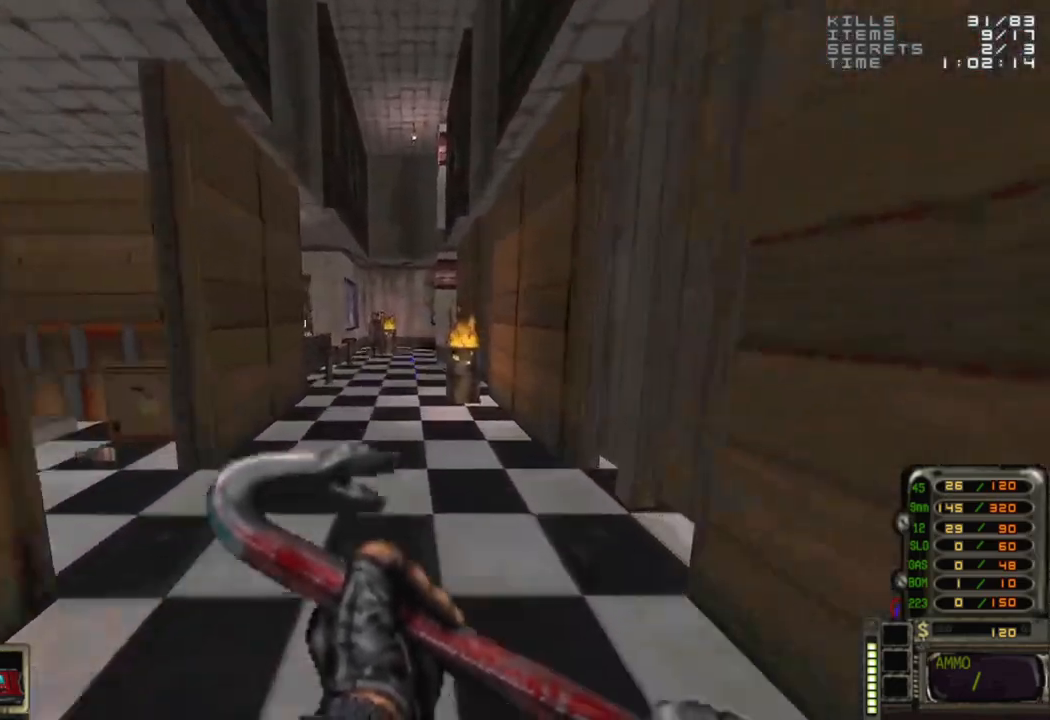
{"keys": ["w"], "mouse": [], "events": [[83, "a", "down"], [217, "a", "up"], [317, "d", "down"], [467, "d", "up"]]}
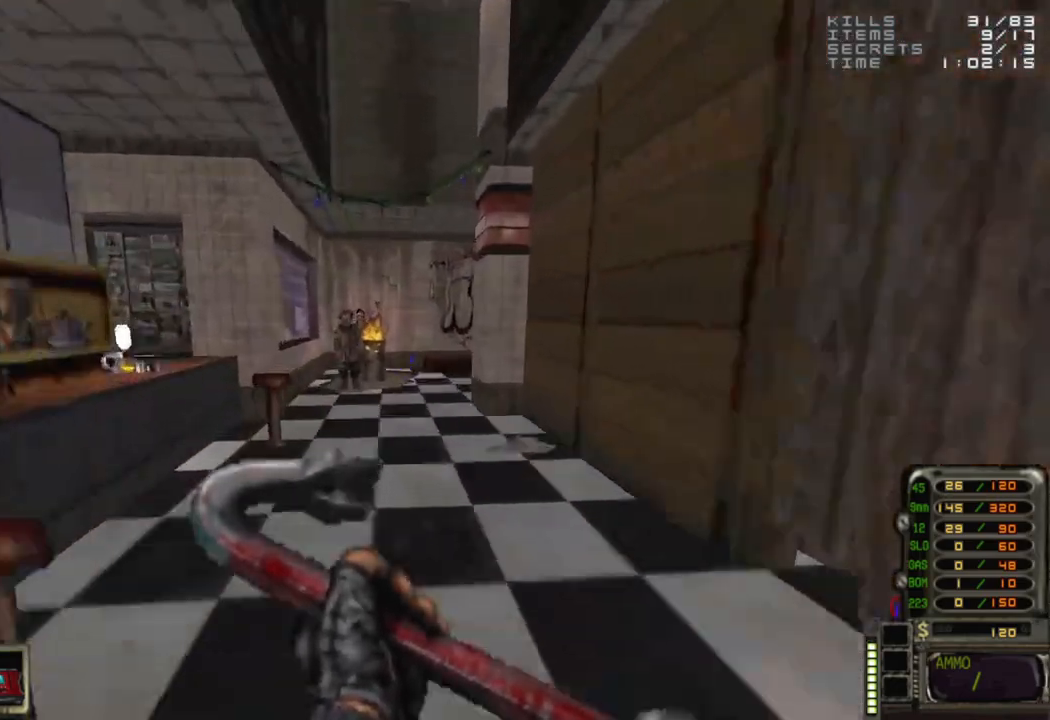
{"keys": ["w"], "mouse": [], "events": [[100, "w", "up"], [383, "w", "down"]]}
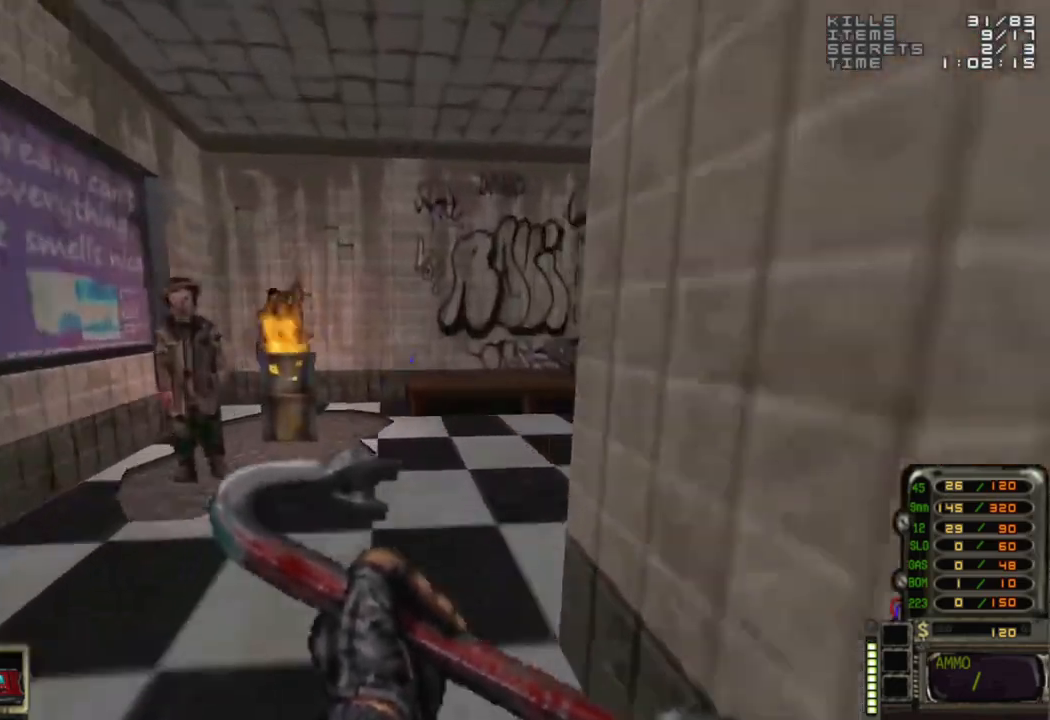
{"keys": ["d", "w"], "mouse": [], "events": [[217, "d", "down"], [400, "w", "up"], [450, "w", "down"]]}
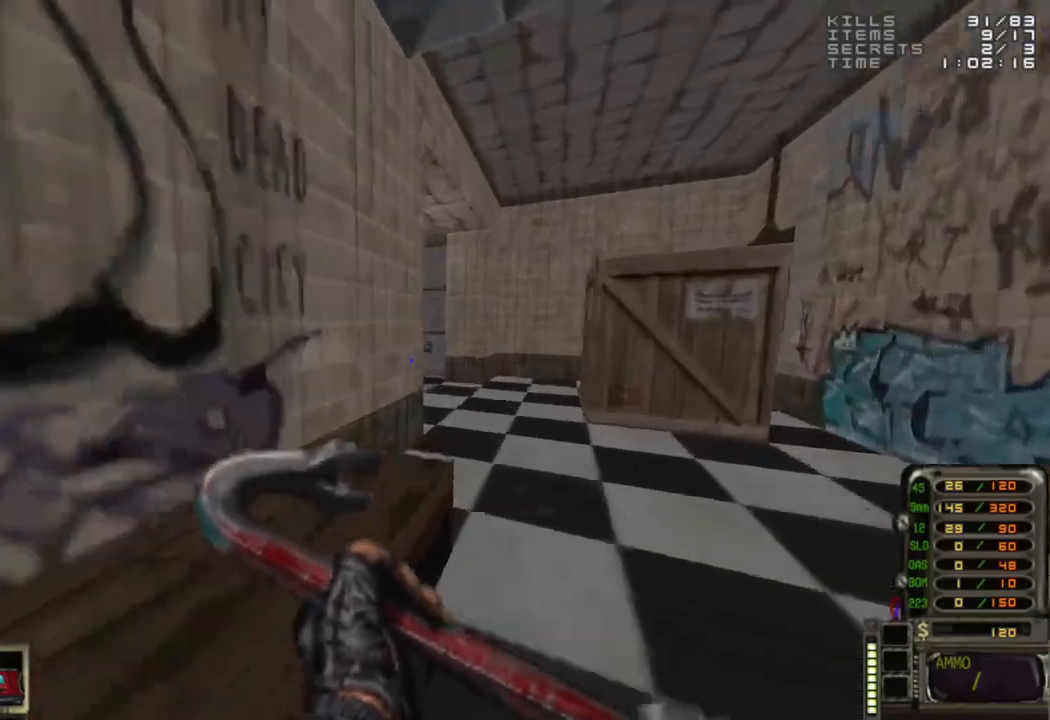
{"keys": ["a", "w"], "mouse": [], "events": [[133, "d", "up"], [267, "a", "down"]]}
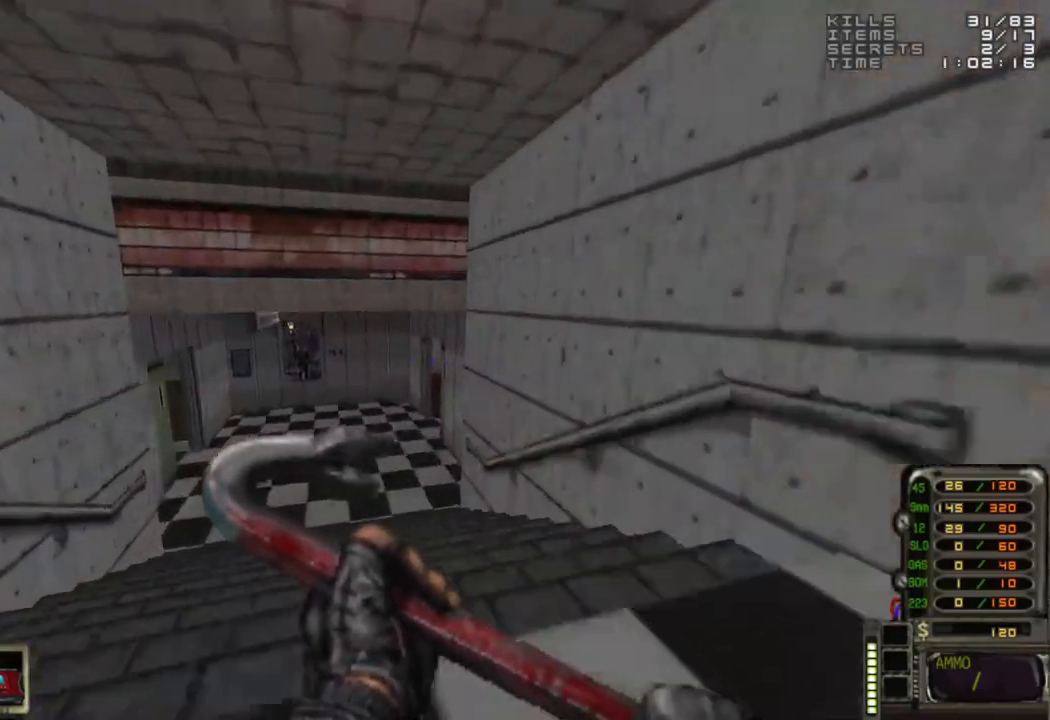
{"keys": [], "mouse": [], "events": [[150, "a", "up"], [183, "w", "up"]]}
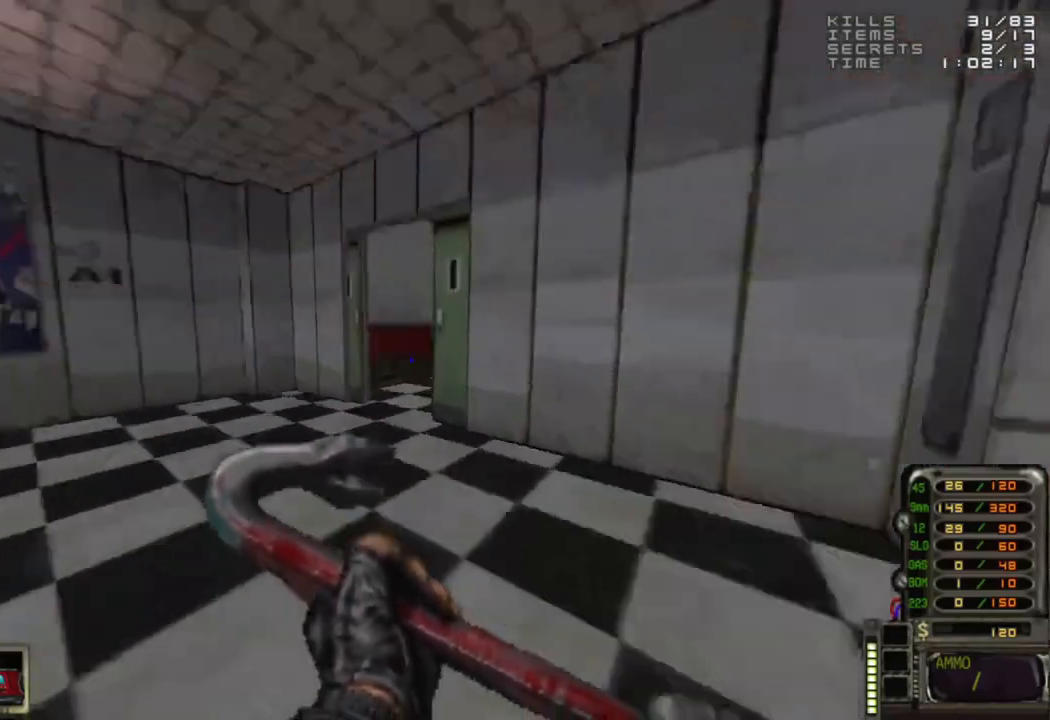
{"keys": [], "mouse": [], "events": [[33, "d", "down"], [83, "w", "down"], [167, "d", "up"], [217, "w", "up"]]}
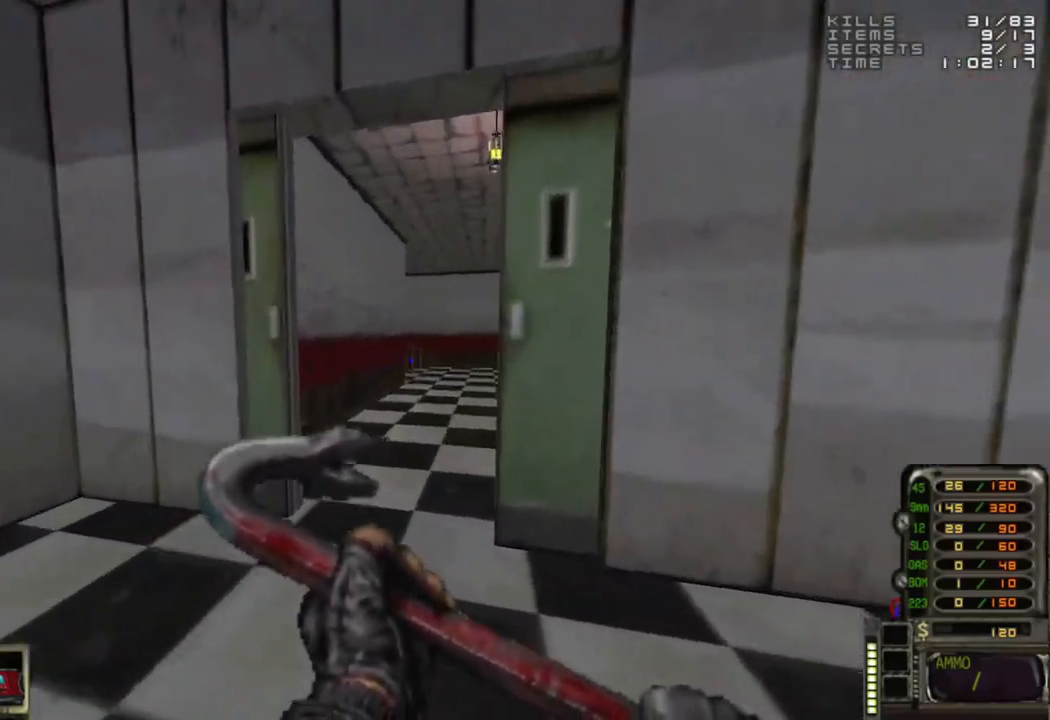
{"keys": ["w"], "mouse": [], "events": [[33, "w", "down"], [317, "d", "down"], [417, "d", "up"]]}
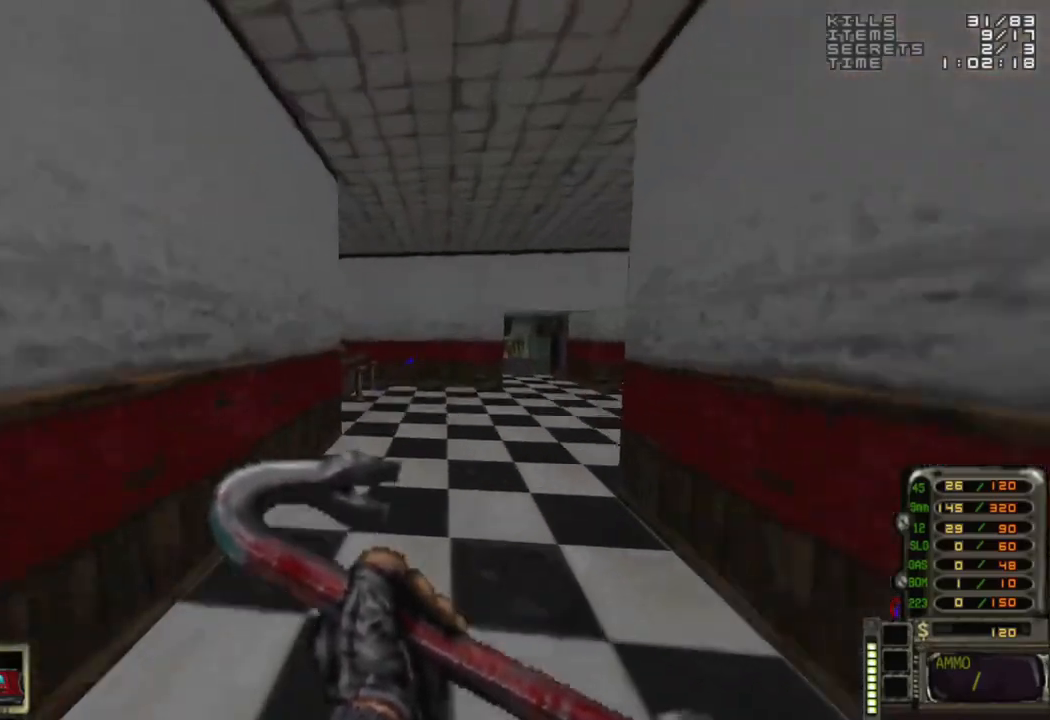
{"keys": [], "mouse": [], "events": [[200, "d", "down"], [333, "w", "up"], [433, "d", "up"]]}